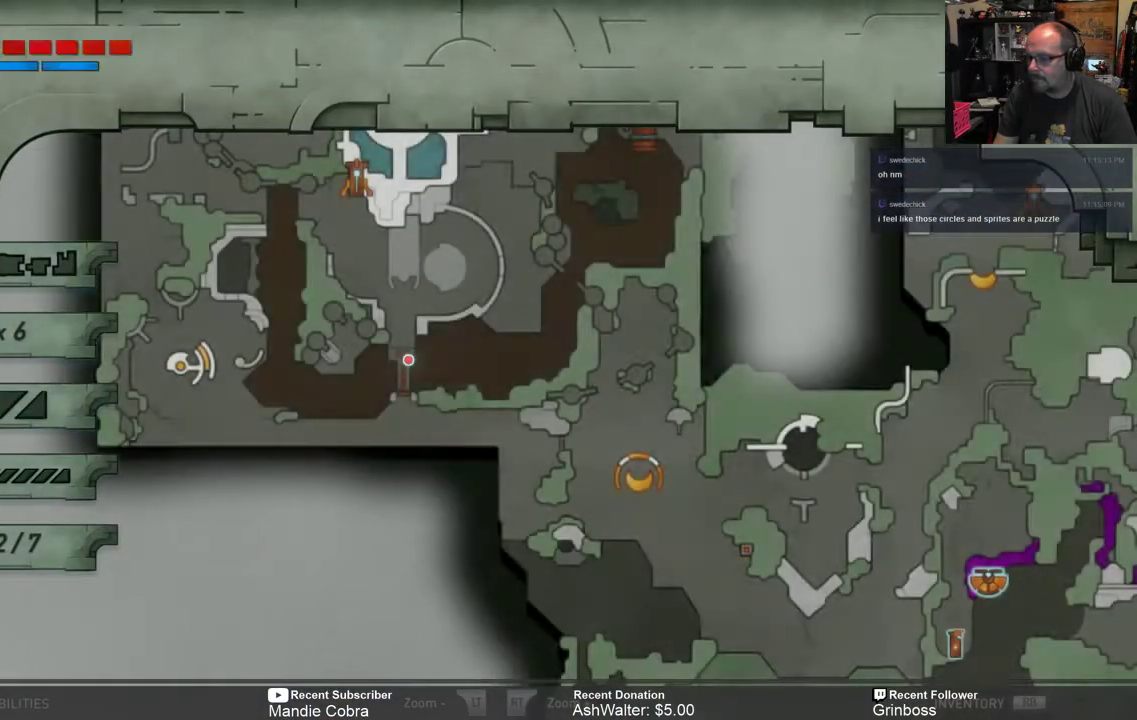
Gameplay with a controller (Xbox layout); each line is a JSON object with the inputs held at the frame after it. "events" lists button and stick changes between this image and that frame as [ms after this image, input, new state], when the widget could be followed in between.
{"buttons": [], "left_stick": "center", "right_stick": "center", "events": []}
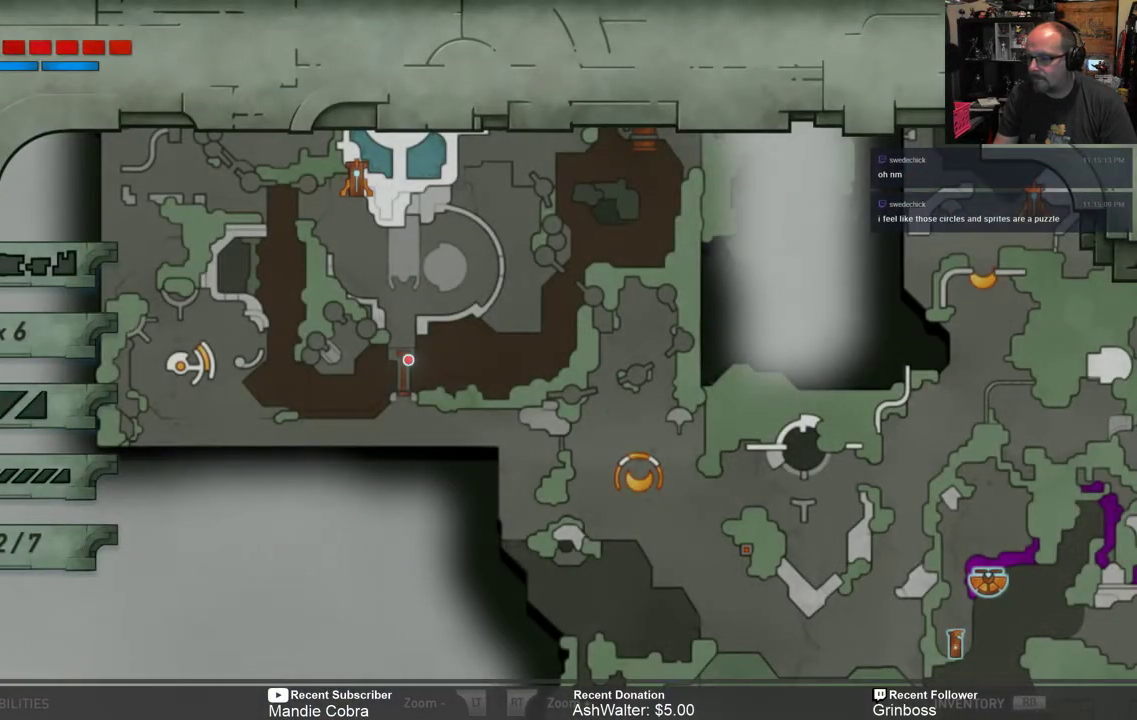
{"buttons": ["R2"], "left_stick": "down", "right_stick": "center", "events": [[250, "B", "down"], [317, "B", "up"], [467, "R2", "down"], [500, "left_stick", "down"]]}
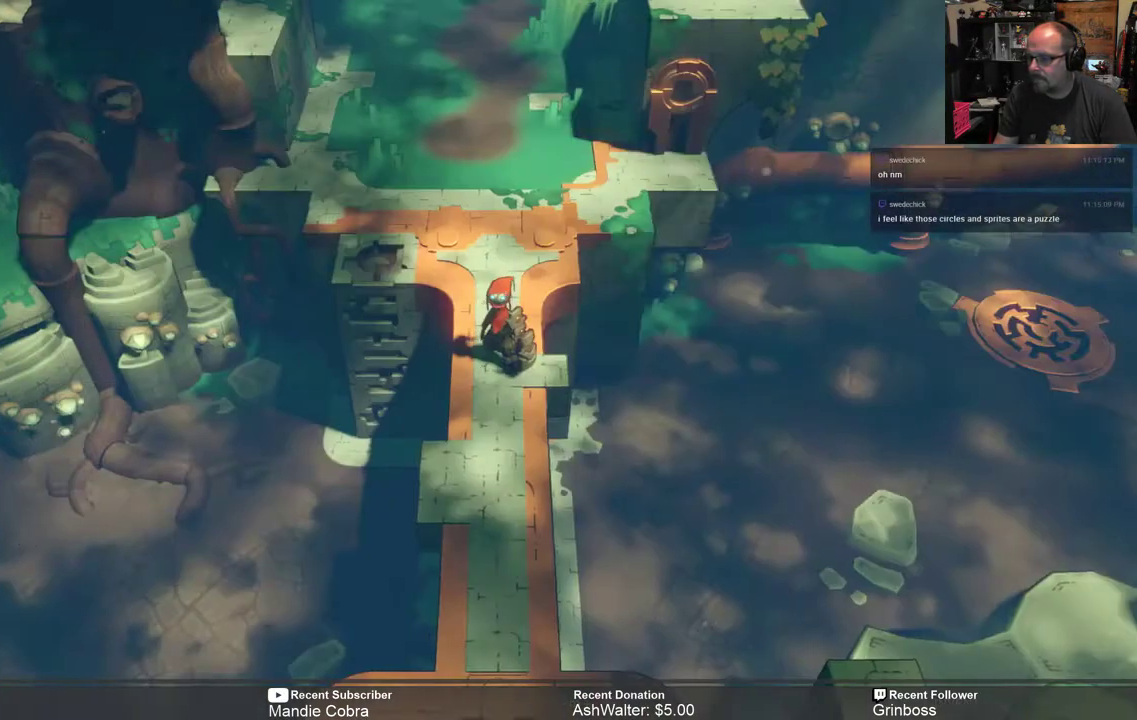
{"buttons": ["R2"], "left_stick": "down", "right_stick": "center", "events": []}
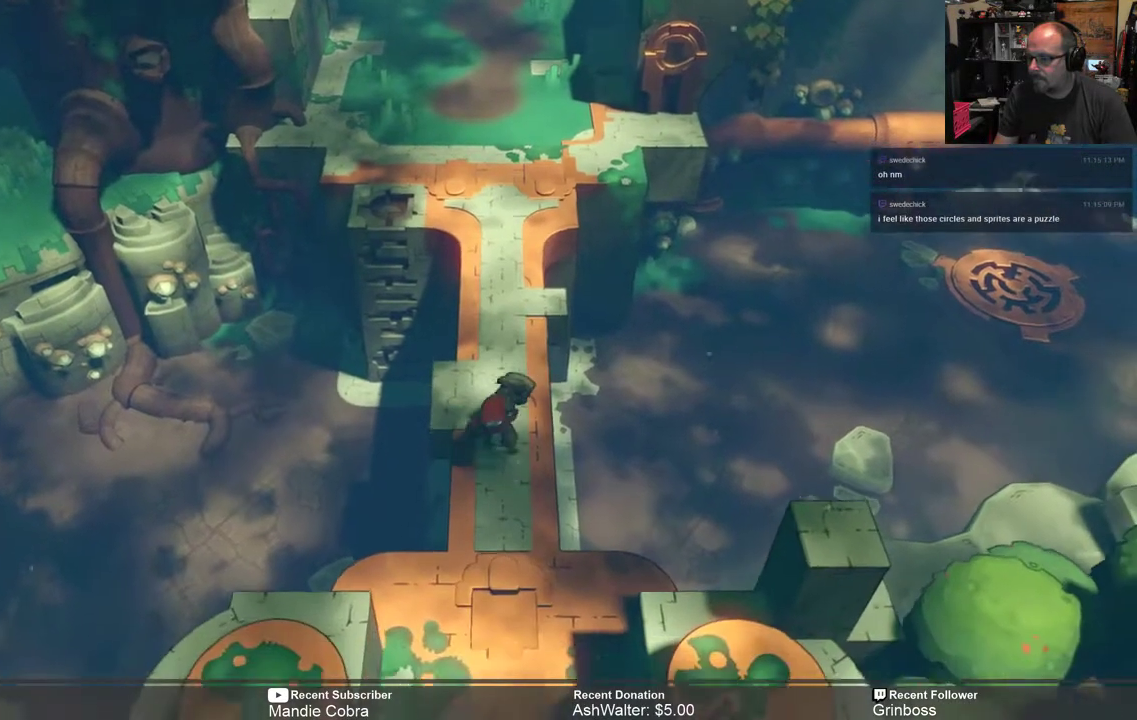
{"buttons": ["R2"], "left_stick": "down", "right_stick": "center", "events": []}
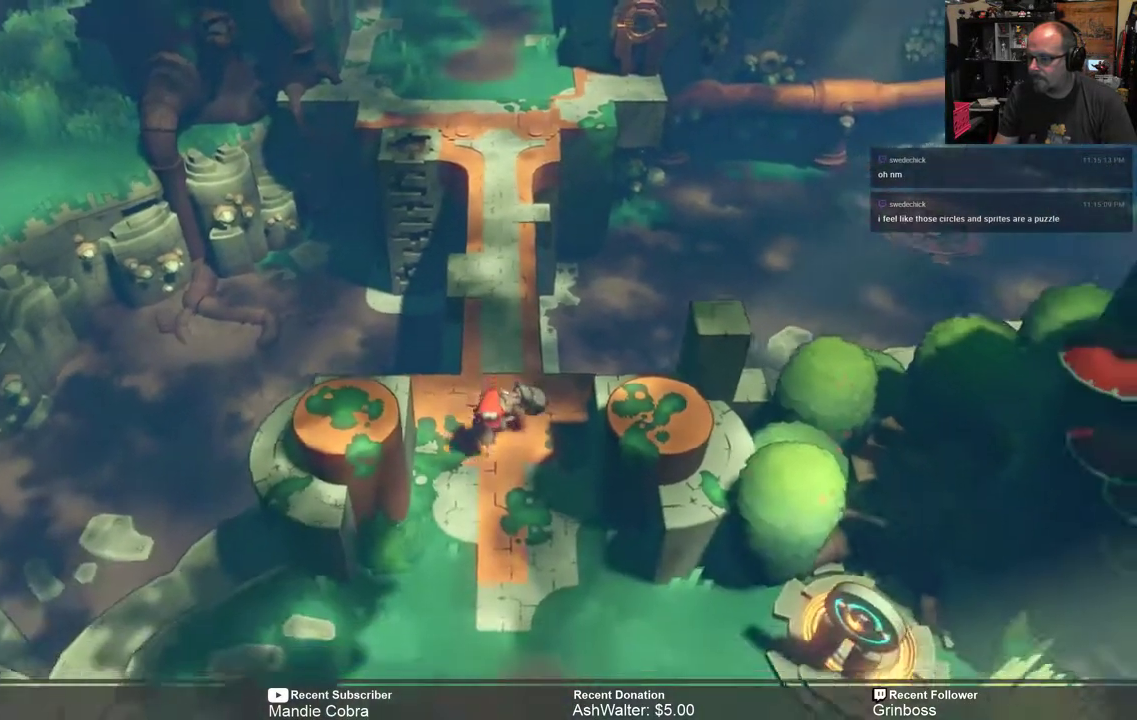
{"buttons": ["R2"], "left_stick": "down", "right_stick": "center", "events": []}
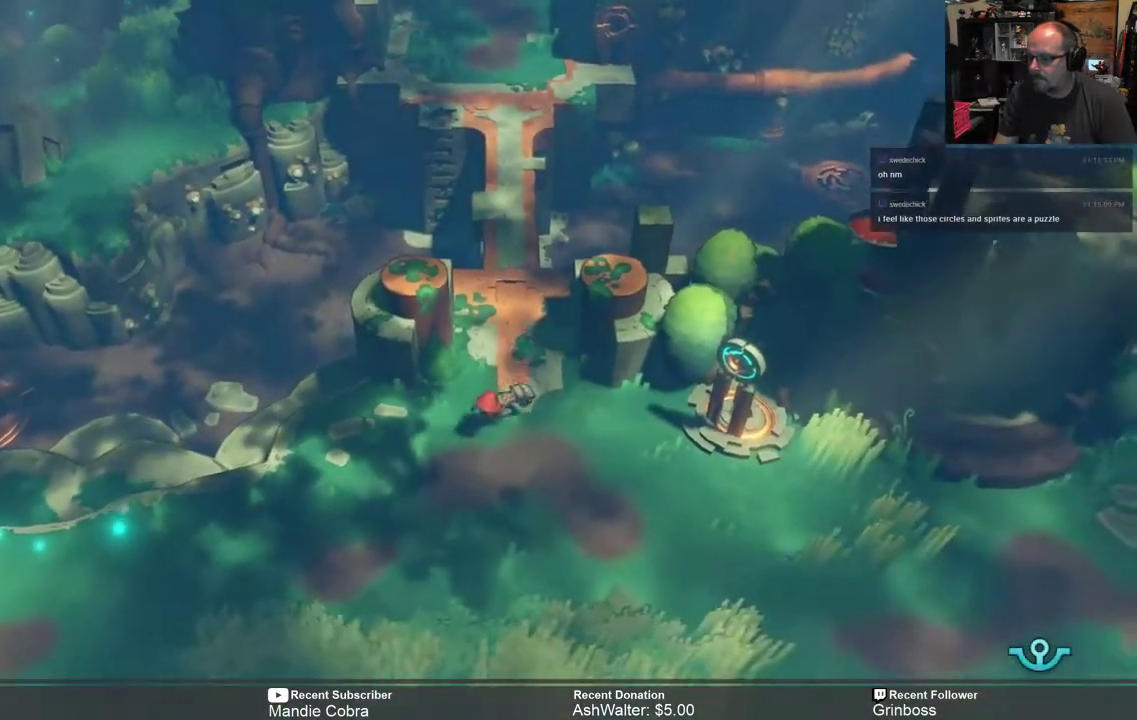
{"buttons": ["R2"], "left_stick": "down-left", "right_stick": "center", "events": [[167, "left_stick", "down-left"]]}
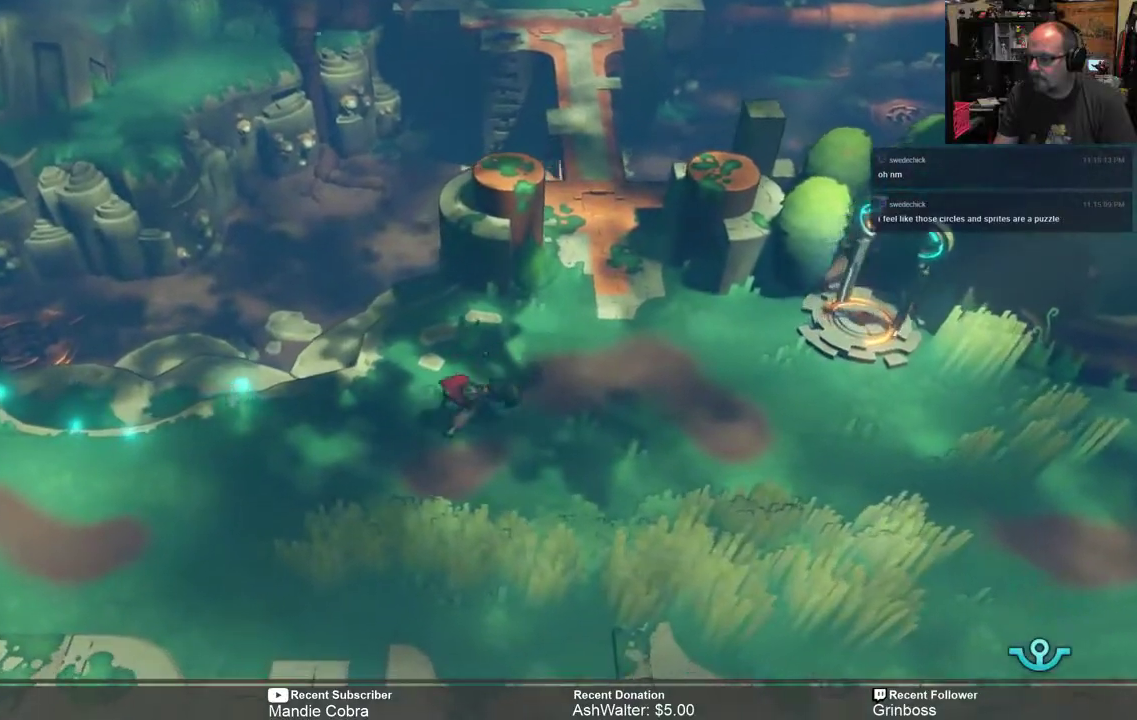
{"buttons": ["R2"], "left_stick": "left", "right_stick": "center", "events": [[33, "left_stick", "left"]]}
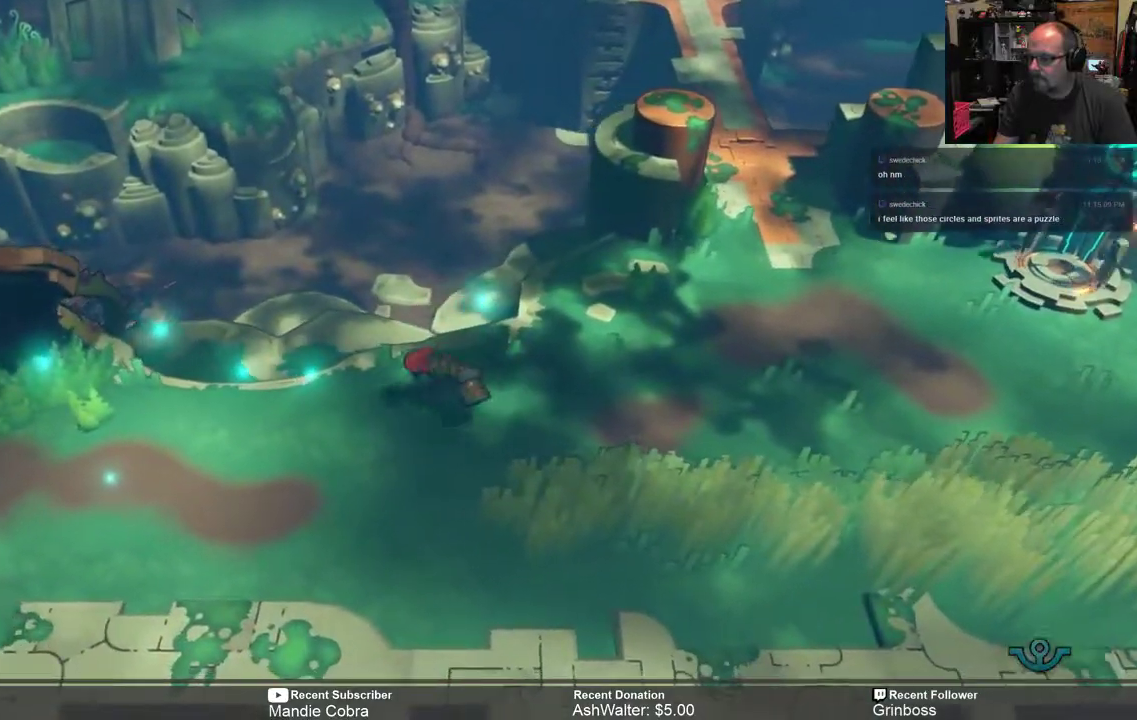
{"buttons": ["R2"], "left_stick": "left", "right_stick": "center", "events": []}
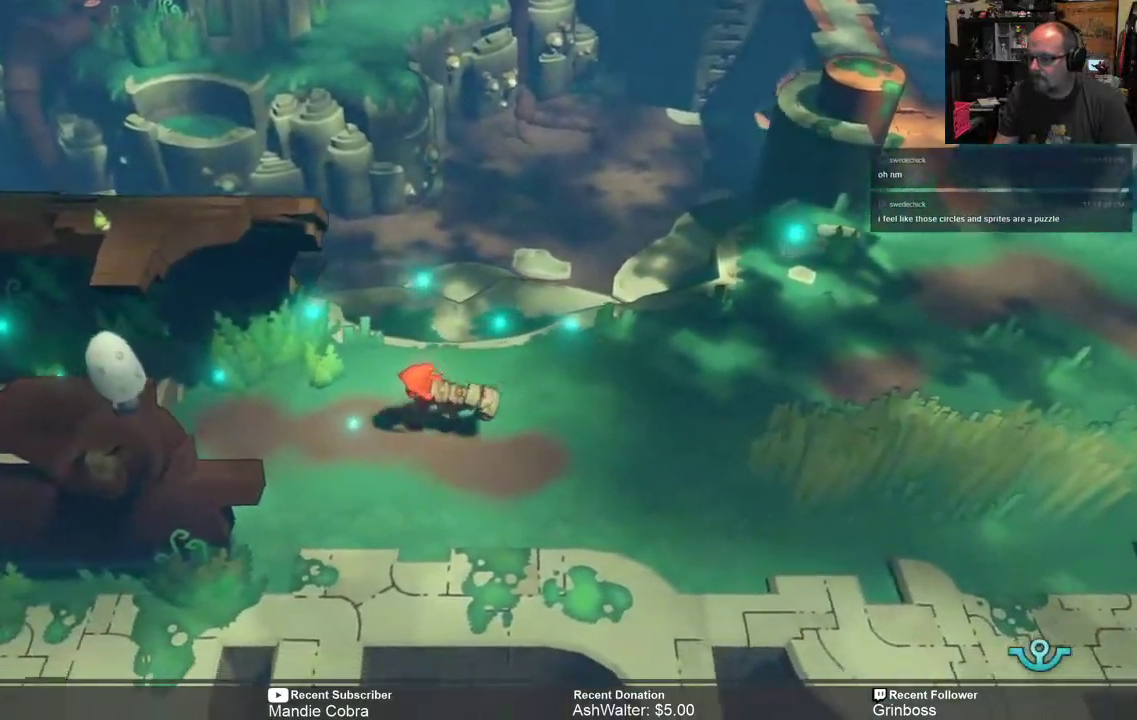
{"buttons": ["R2"], "left_stick": "left", "right_stick": "center", "events": []}
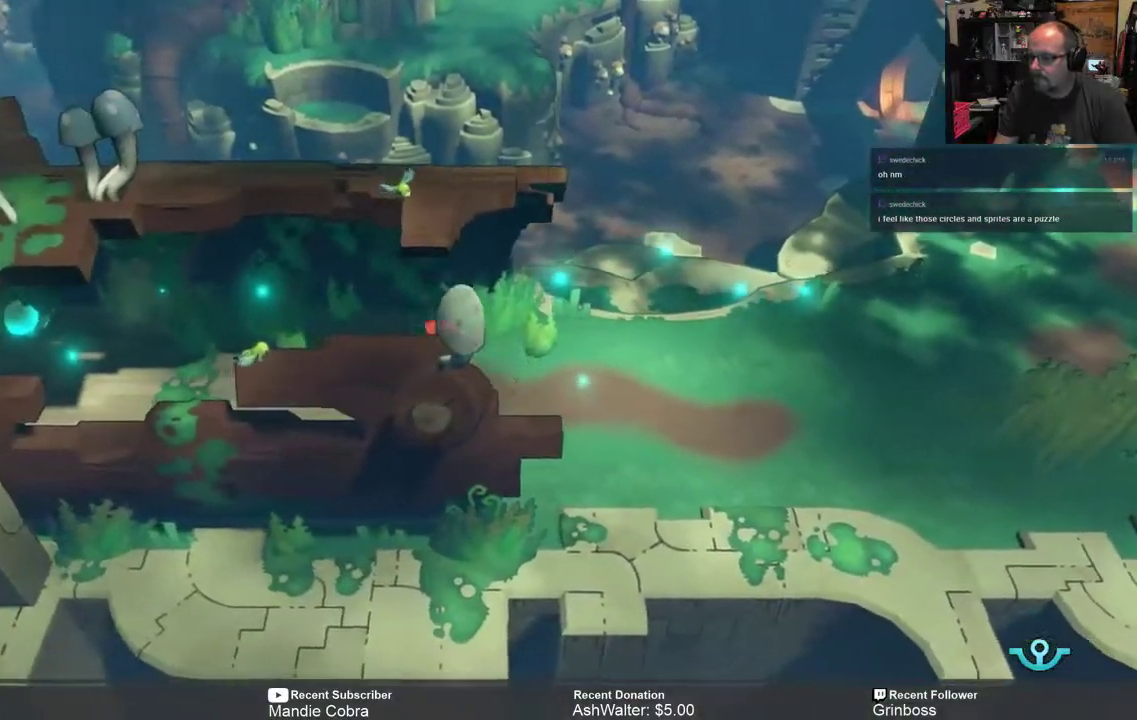
{"buttons": ["R2"], "left_stick": "left", "right_stick": "center", "events": []}
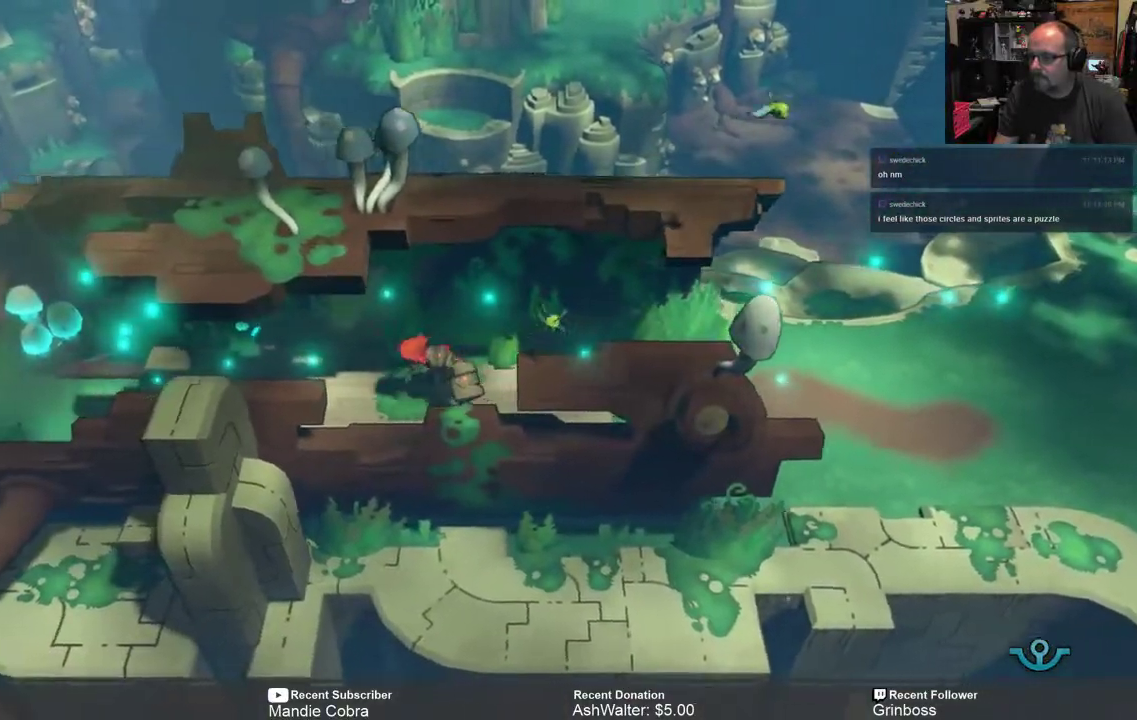
{"buttons": ["R2"], "left_stick": "left", "right_stick": "center", "events": []}
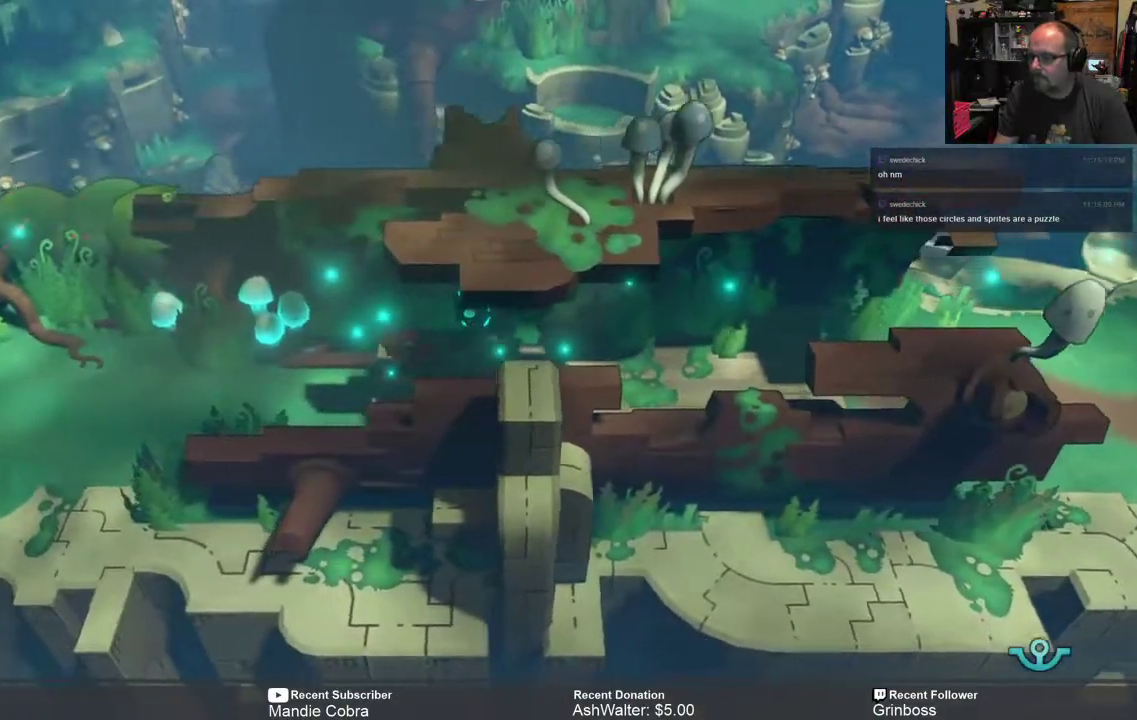
{"buttons": ["R2"], "left_stick": "left", "right_stick": "center", "events": []}
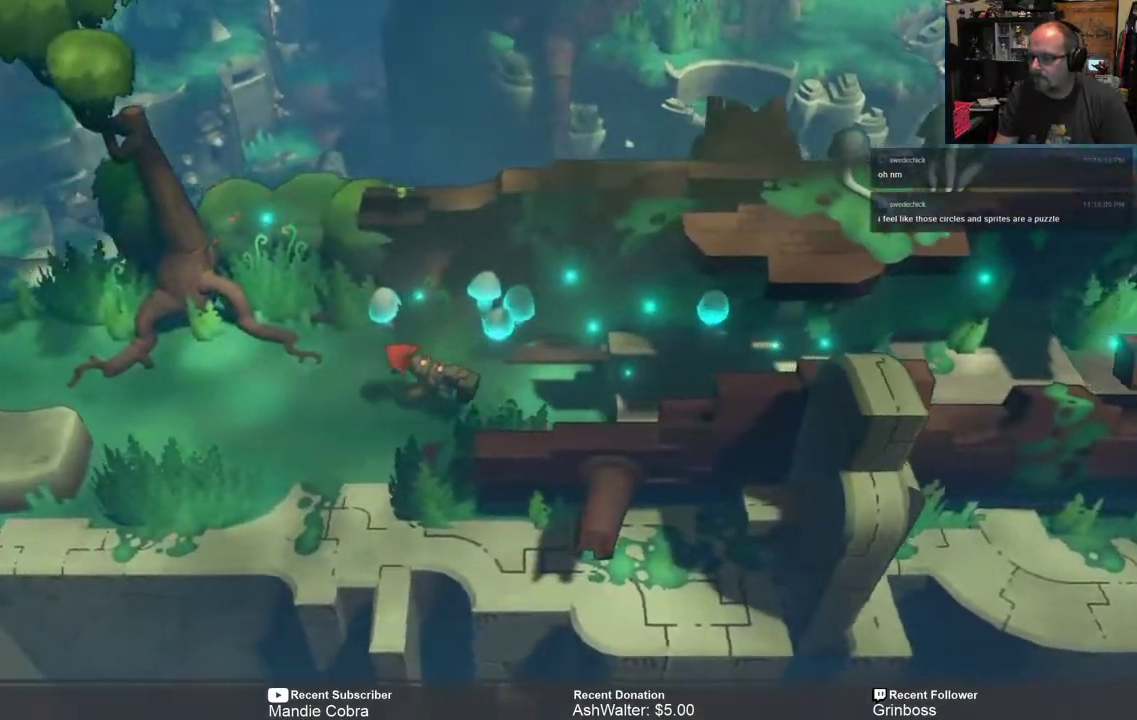
{"buttons": ["R2"], "left_stick": "left", "right_stick": "center", "events": []}
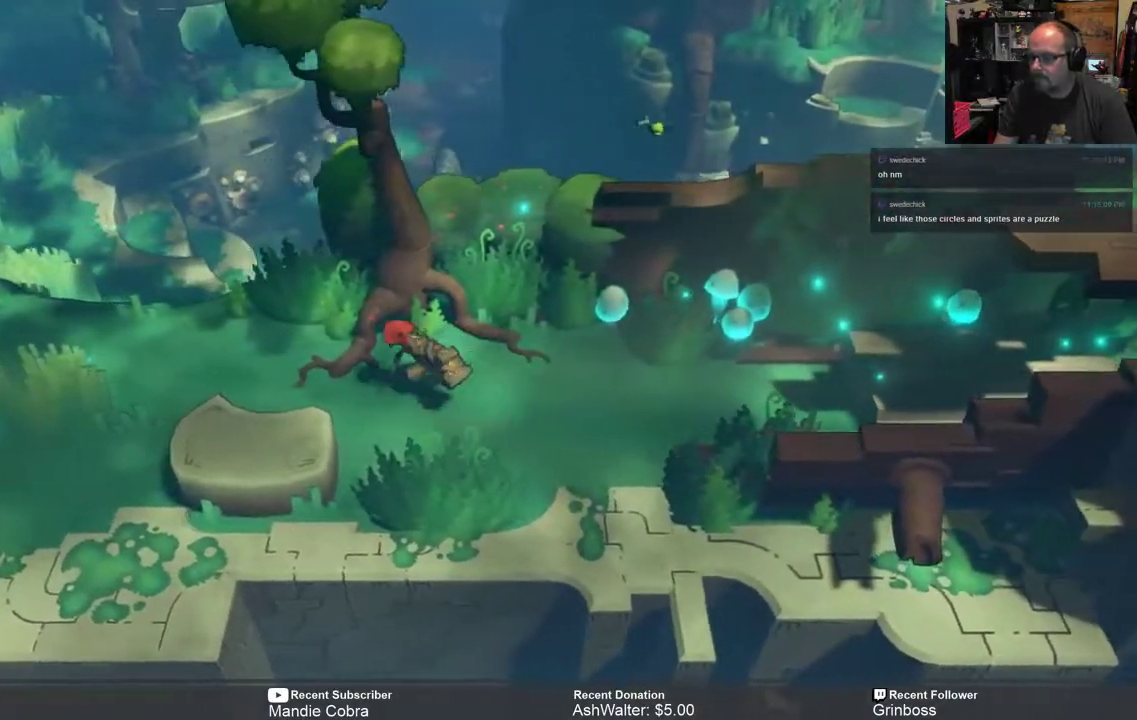
{"buttons": ["R2"], "left_stick": "left", "right_stick": "center", "events": []}
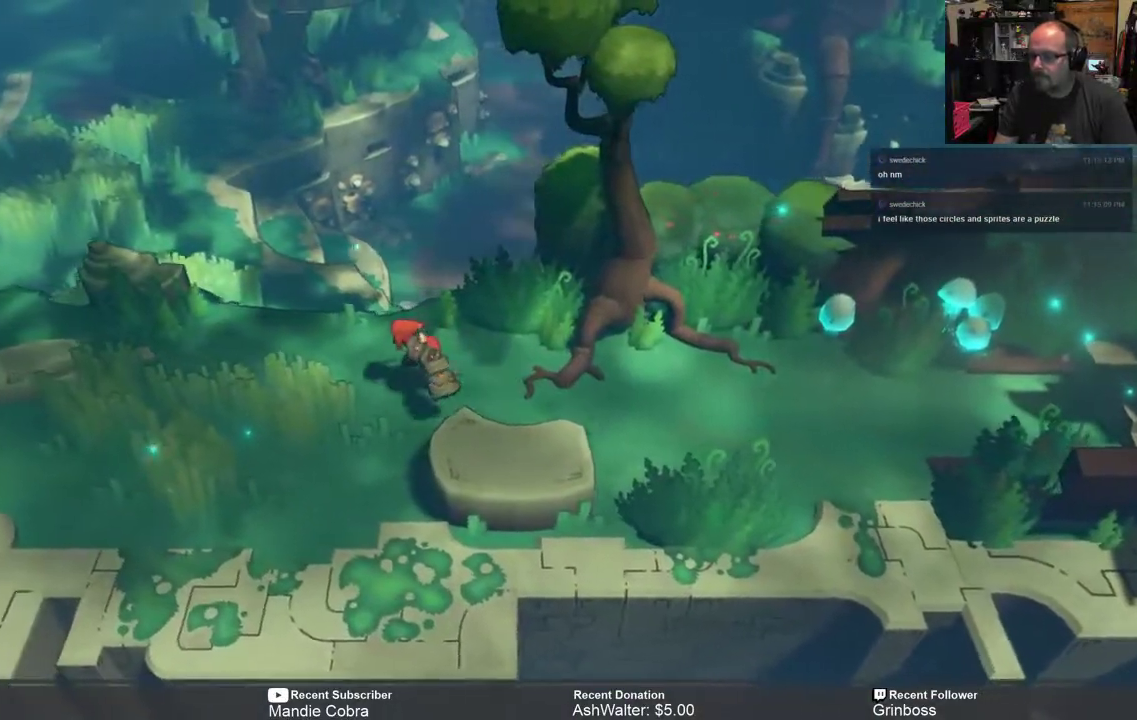
{"buttons": ["R2"], "left_stick": "left", "right_stick": "center", "events": []}
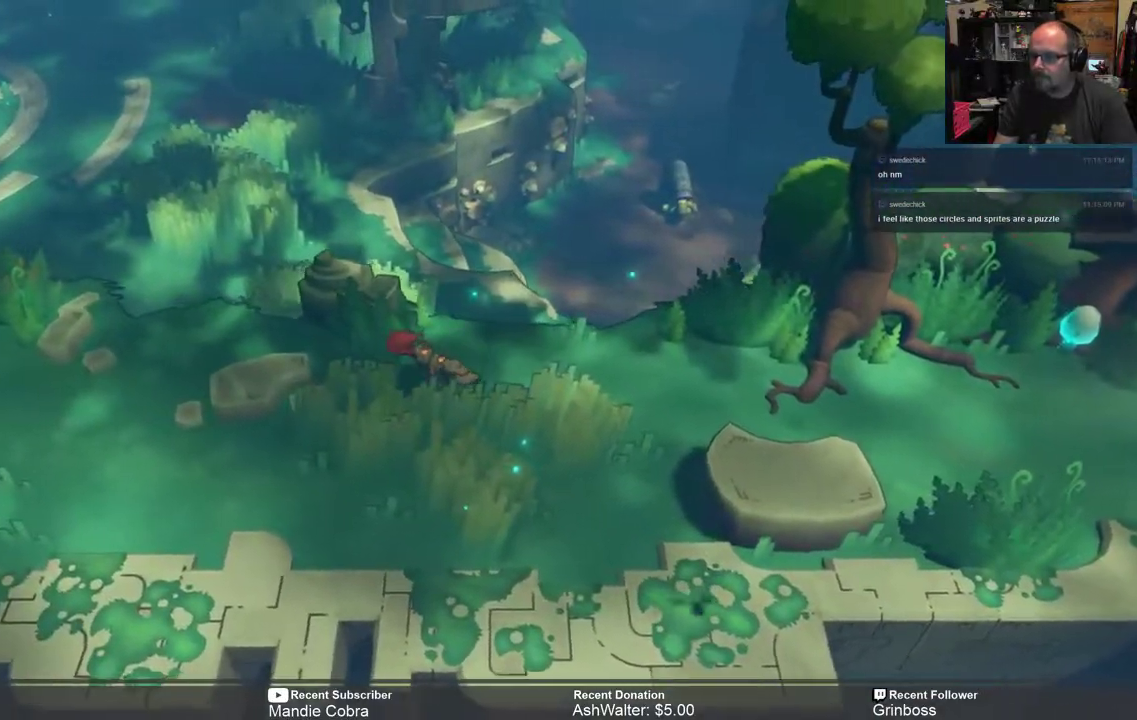
{"buttons": ["R2"], "left_stick": "left", "right_stick": "center", "events": []}
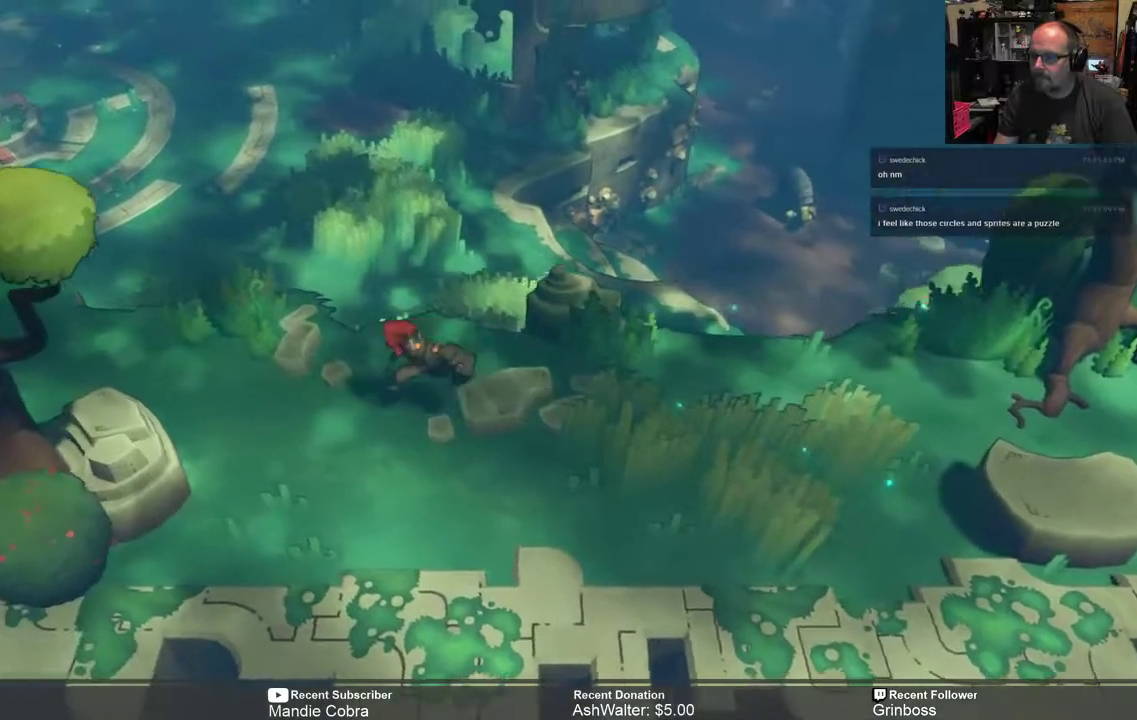
{"buttons": ["R2"], "left_stick": "left", "right_stick": "center", "events": []}
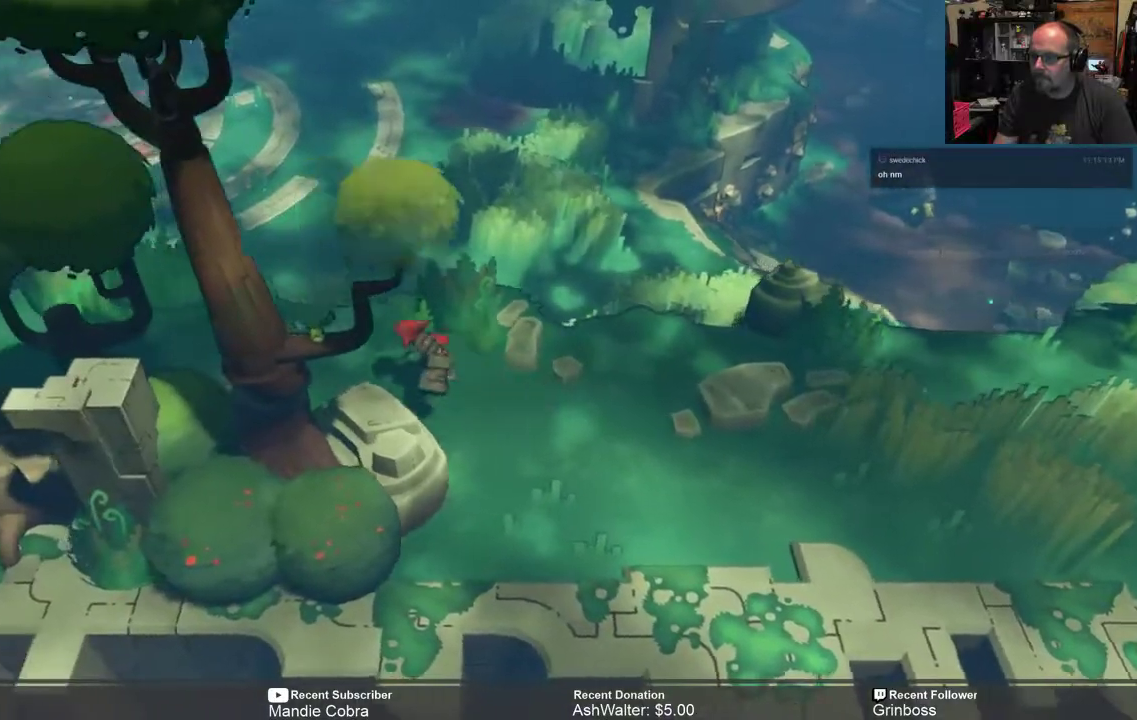
{"buttons": ["R2"], "left_stick": "left", "right_stick": "center", "events": []}
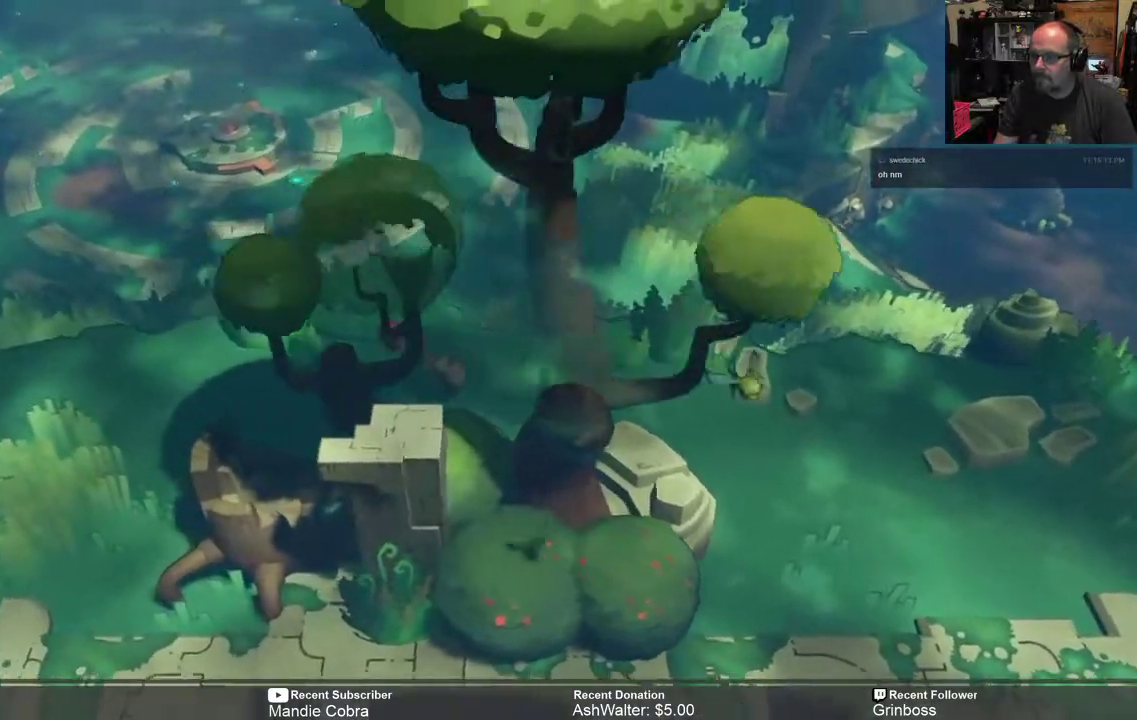
{"buttons": ["R2"], "left_stick": "left", "right_stick": "center", "events": []}
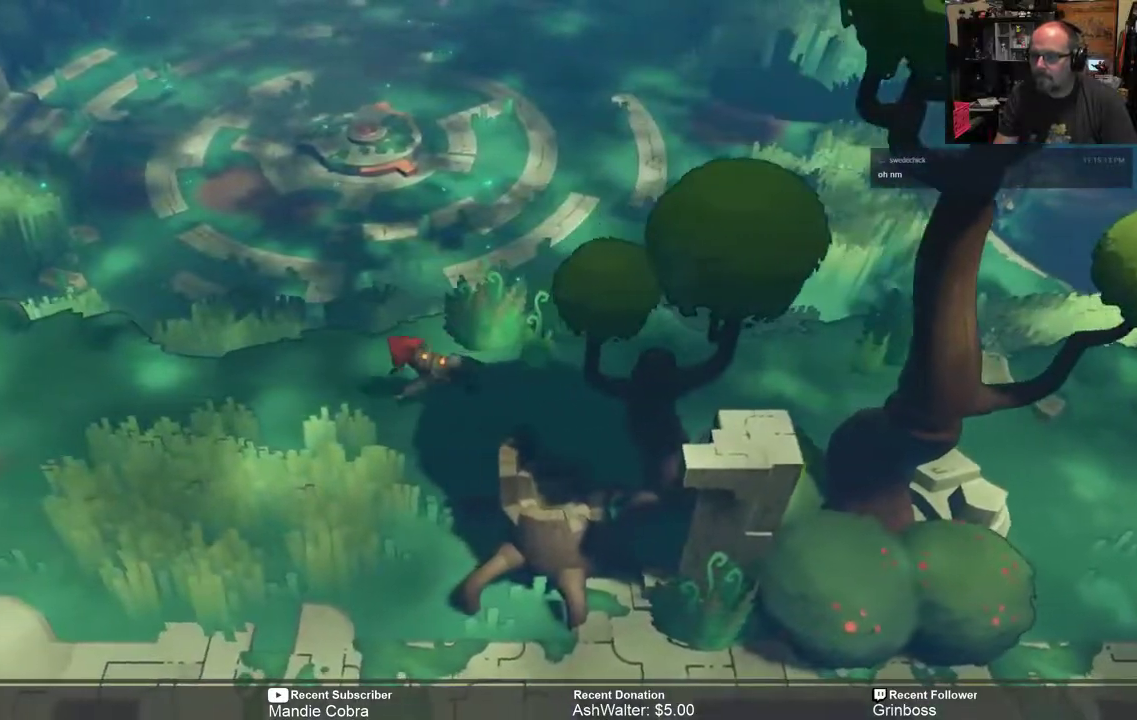
{"buttons": ["R2"], "left_stick": "left", "right_stick": "center", "events": []}
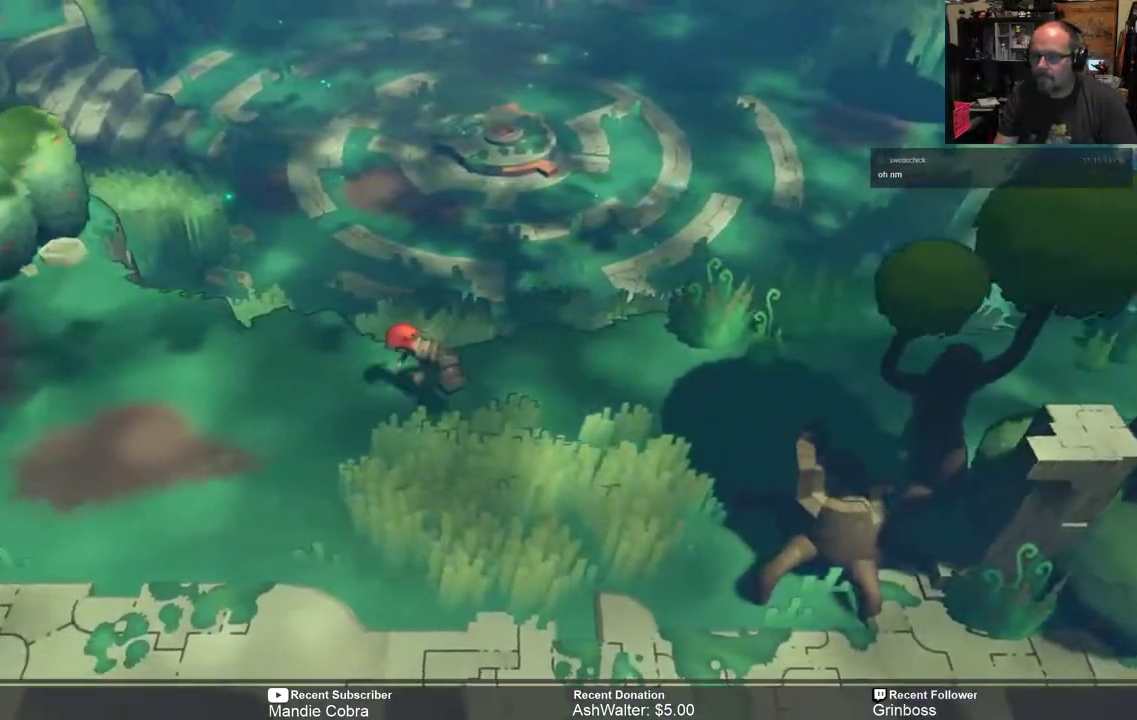
{"buttons": ["R2"], "left_stick": "left", "right_stick": "center", "events": []}
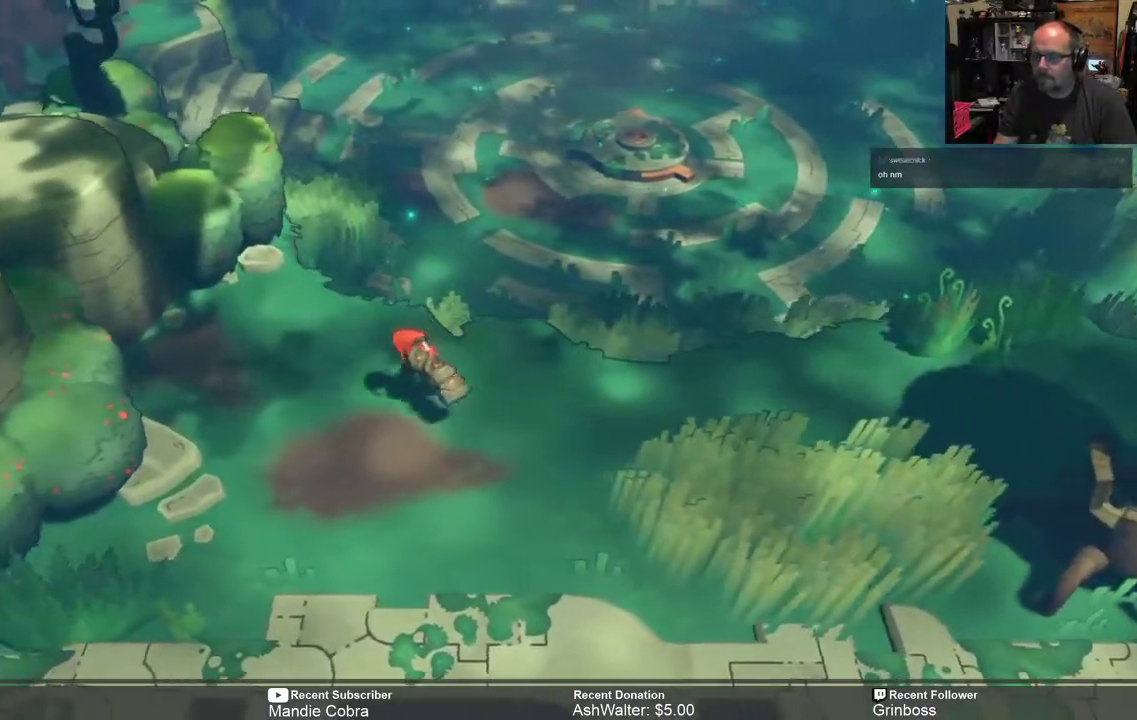
{"buttons": ["R2"], "left_stick": "up-left", "right_stick": "center", "events": [[183, "left_stick", "up-left"]]}
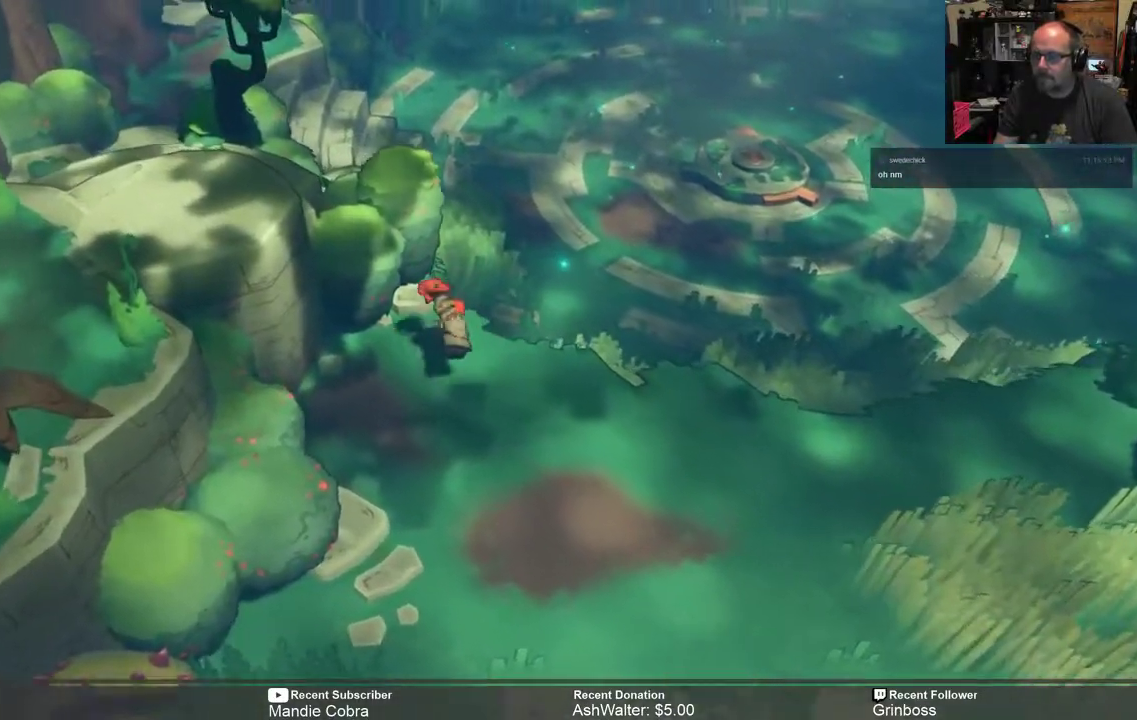
{"buttons": ["R2"], "left_stick": "down", "right_stick": "center", "events": [[167, "left_stick", "up"], [500, "left_stick", "down"]]}
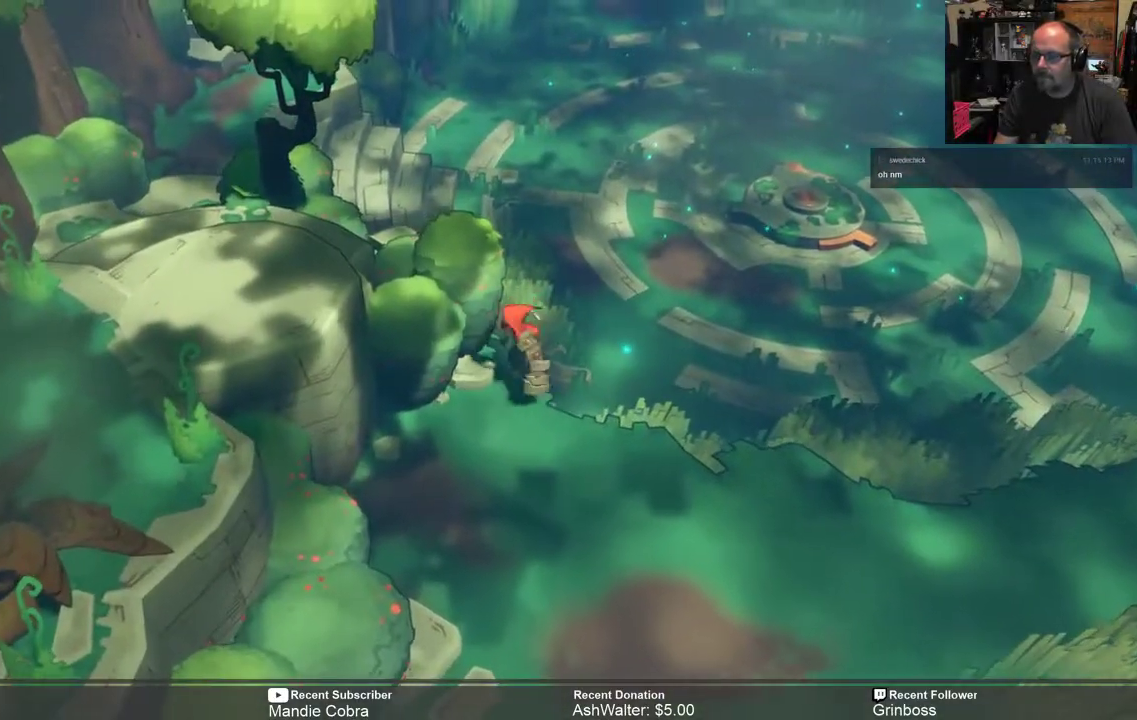
{"buttons": ["R2"], "left_stick": "down", "right_stick": "center", "events": []}
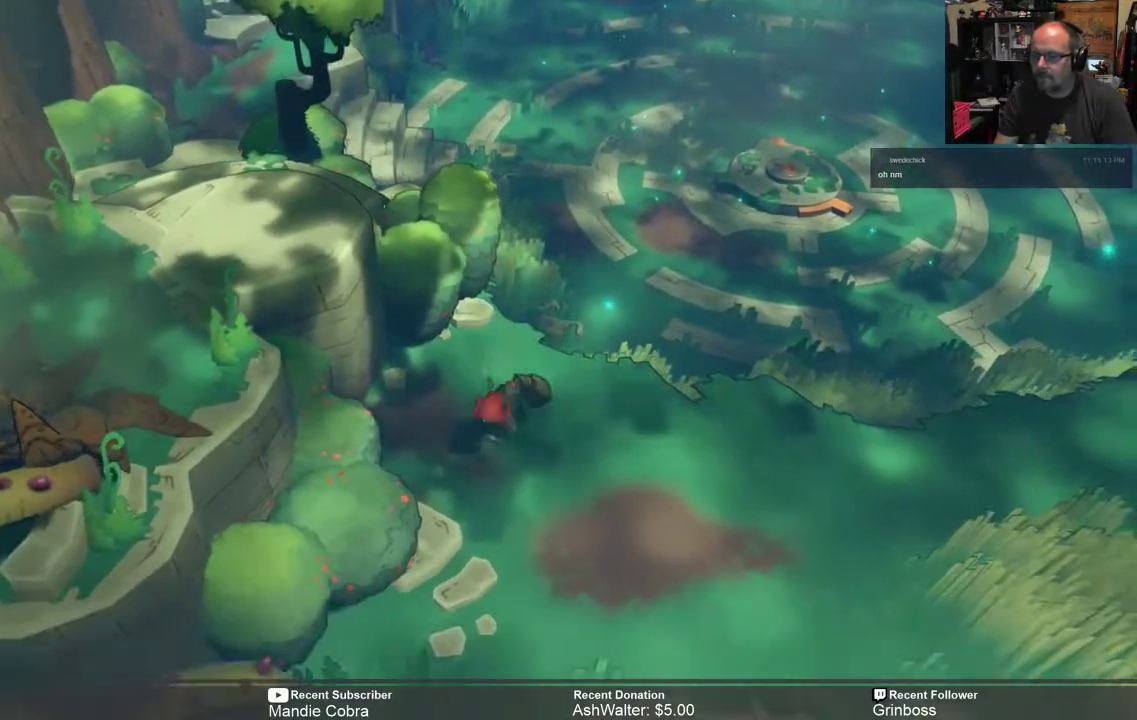
{"buttons": ["R2"], "left_stick": "center", "right_stick": "center", "events": [[167, "left_stick", "center"]]}
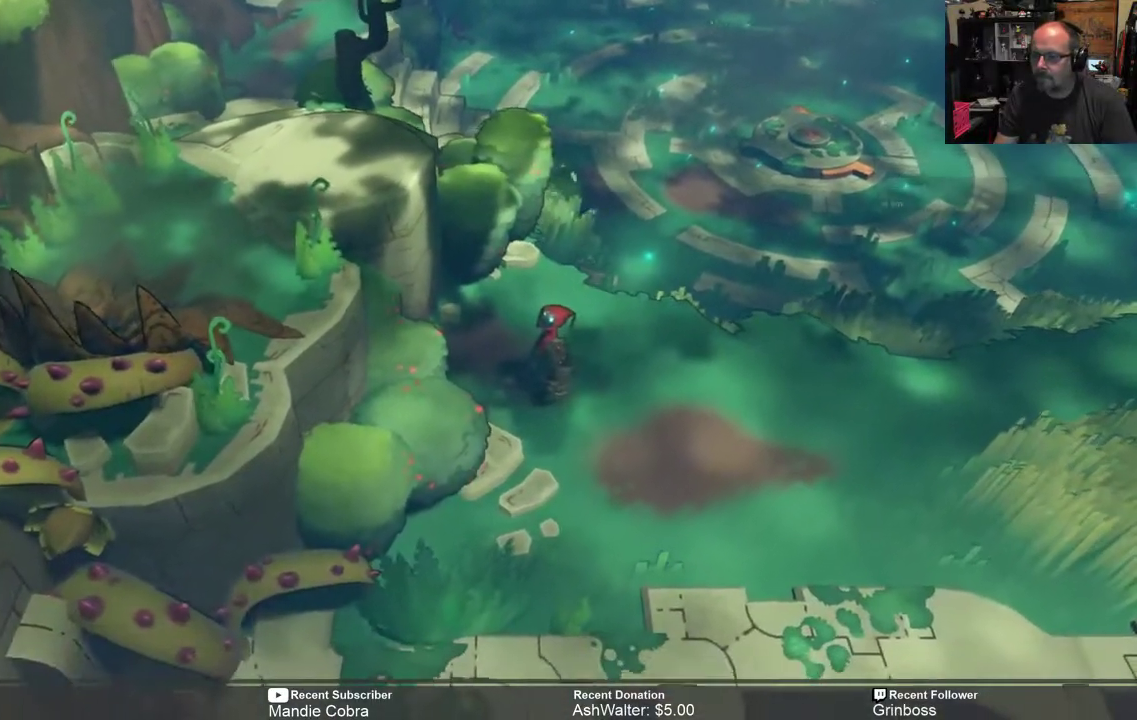
{"buttons": ["R2"], "left_stick": "center", "right_stick": "center", "events": []}
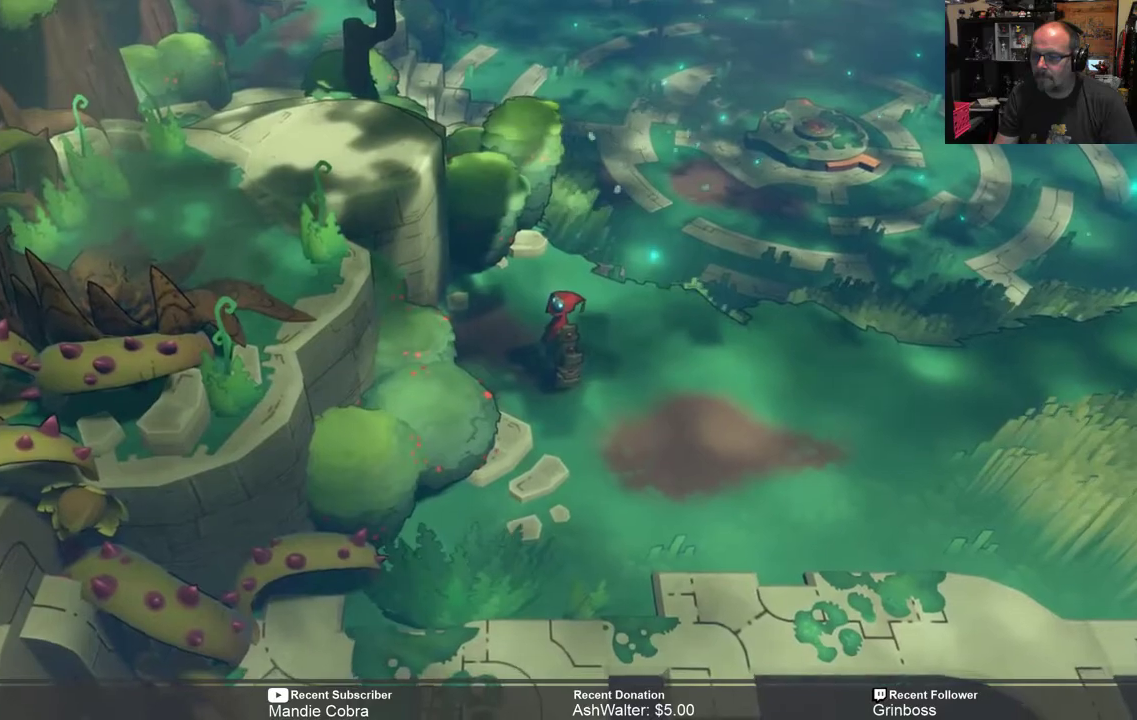
{"buttons": ["R2"], "left_stick": "up-right", "right_stick": "center", "events": [[350, "left_stick", "right"], [450, "left_stick", "up-right"]]}
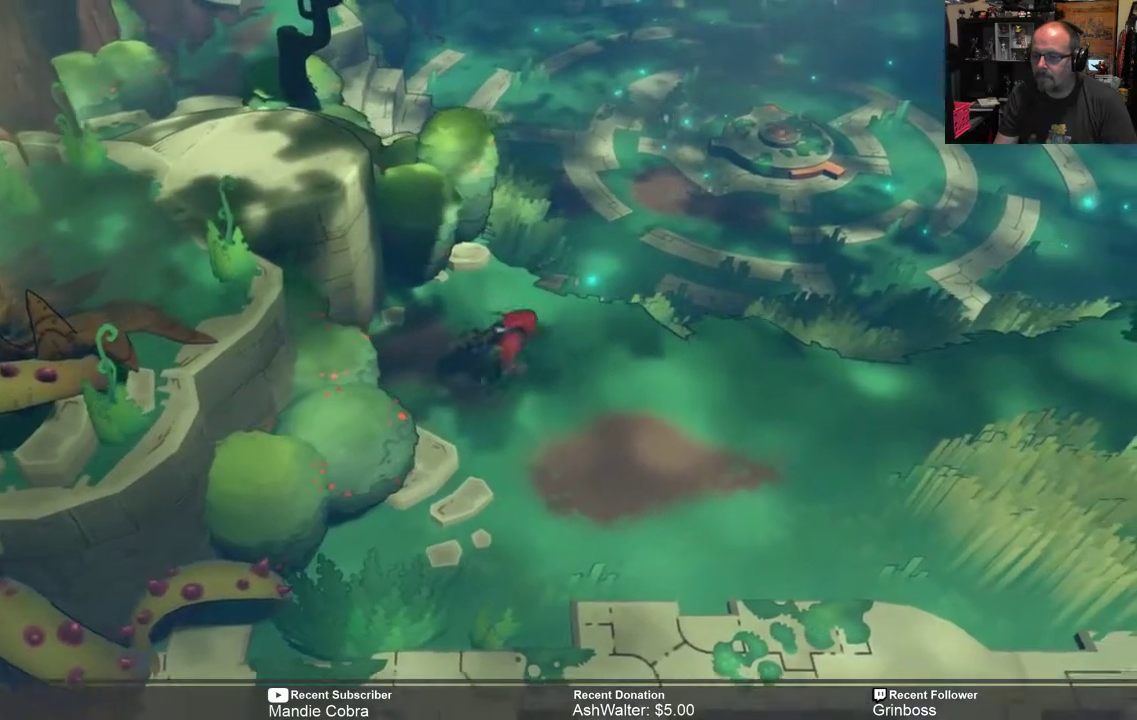
{"buttons": ["R2"], "left_stick": "up", "right_stick": "center", "events": [[250, "left_stick", "up"]]}